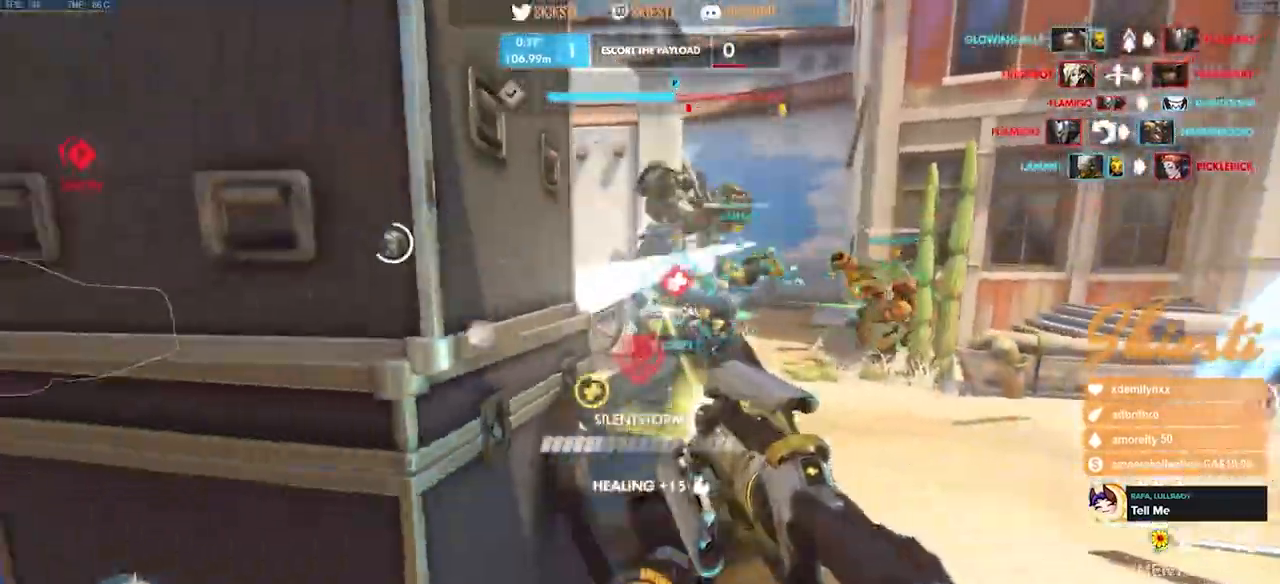
Gameplay with keyboard and mouse; each line is a JSON object with the keys and mouse buttons held at the frame after it. "events" lists presses ("down") and releases ("up") of "a", "ctrl", "d", "e", "q", "s", "shift", "space", "w", "mouse_left", "mouse_wheel", "mouse_right", "mouse_mb4" and "mouse_mb5" between this image and that frame as [ms after this image, input, new state], when the widget could be followed in between. "mouse_left", "mouse_wheel", "mouse_right", "mouse_mb4", "mouse_mb5" = the "left", "wheel", "right", "mb4", "mb5" buttons of the "mouse" list. No other keys are recorded. "wheel" means that the mouse wheel is clicked or scrolled. Mouse movement is not recorded.
{"keys": ["d", "w"], "mouse": ["right"], "events": [[83, "d", "down"], [167, "a", "up"], [467, "w", "down"]]}
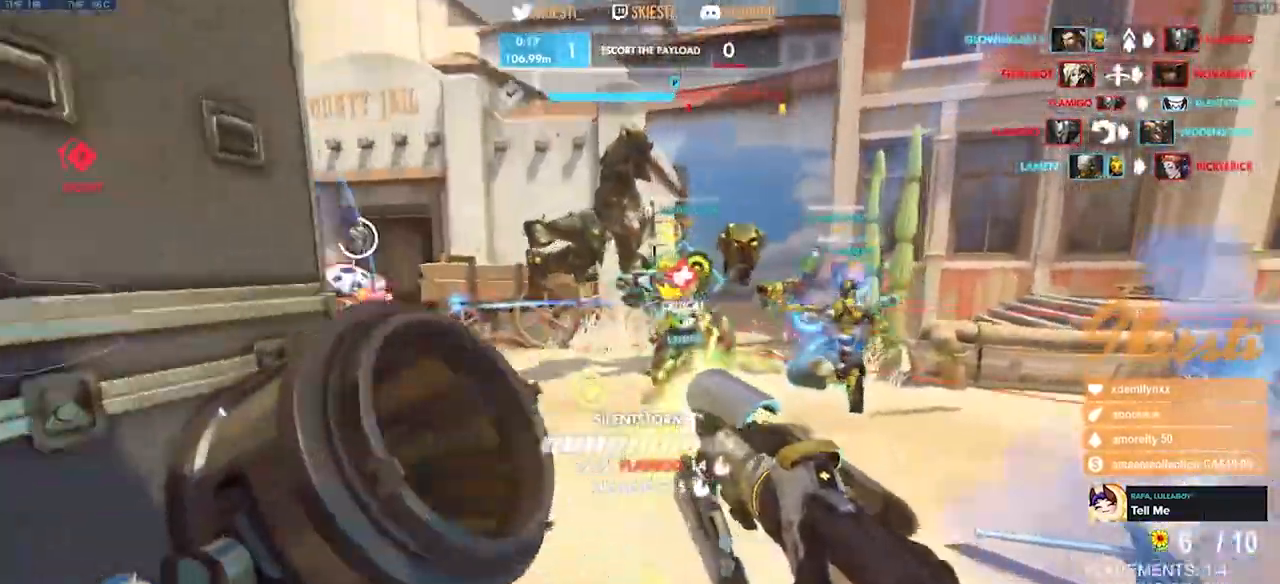
{"keys": ["s"], "mouse": ["right"]}
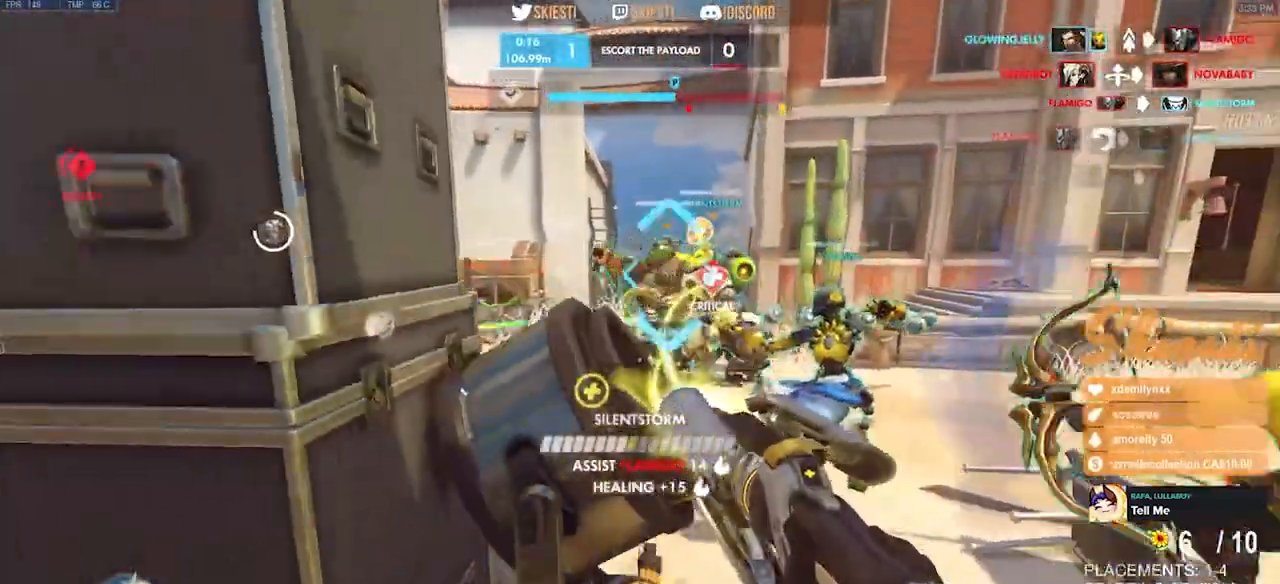
{"keys": ["d", "w"], "mouse": ["right"], "events": [[100, "d", "down"], [167, "s", "up"], [333, "w", "down"], [433, "a", "down"], [467, "a", "up"]]}
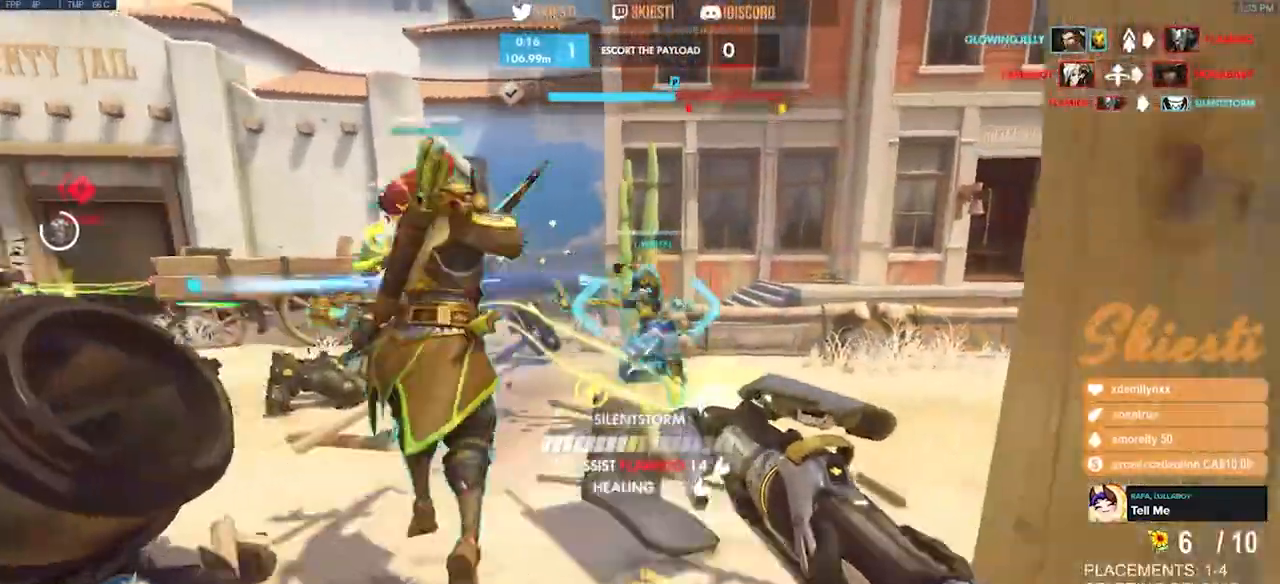
{"keys": ["d"], "mouse": ["right"], "events": [[17, "a", "down"], [33, "d", "up"], [50, "w", "up"], [233, "s", "down"], [350, "a", "up"], [367, "d", "down"], [417, "s", "up"]]}